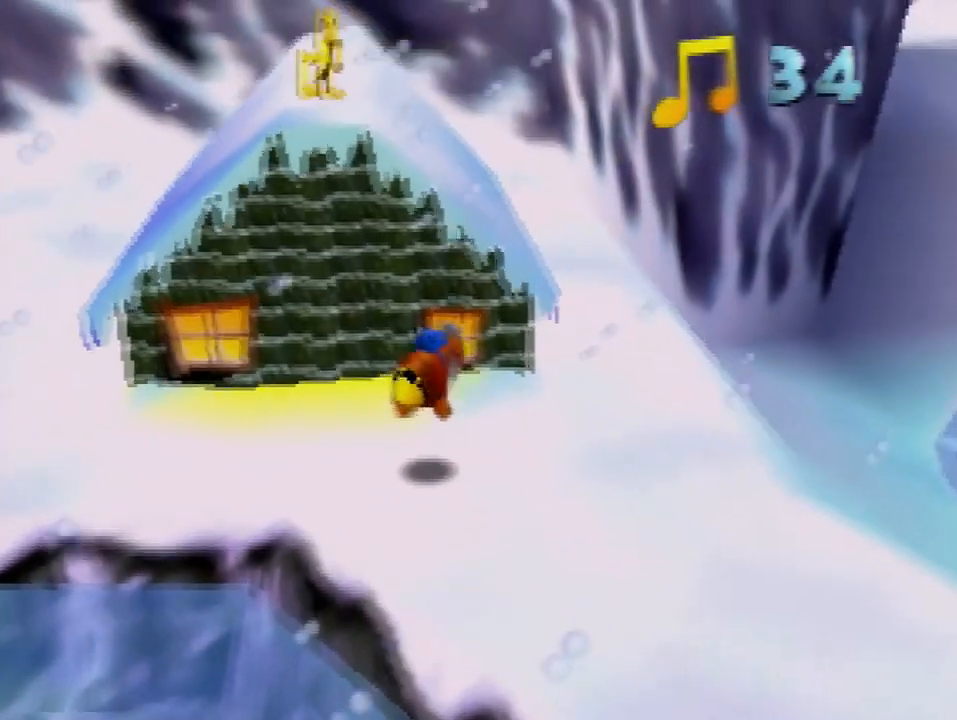
Gameplay with a controller (Nintendo layout); each line is a JSON object with the inputs held at the frame after it. "events" lists button and stick changes between this image and that frame as [ms after this image, input, new state], when the widget could be followed in between. Not read: L3 R3 Z.
{"buttons": [], "left_stick": "up-right", "events": []}
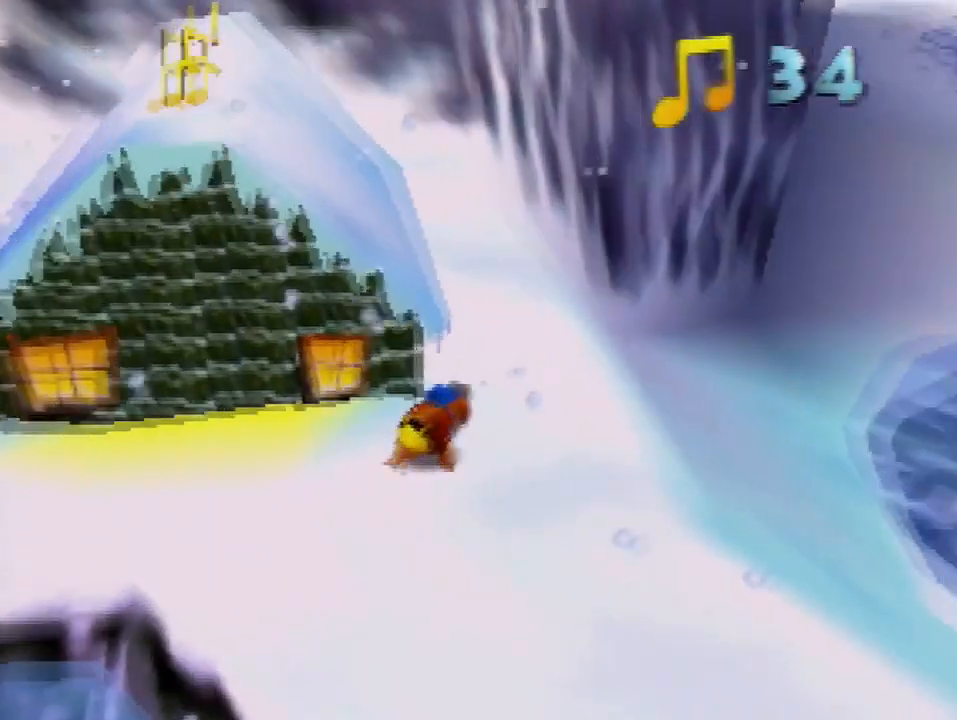
{"buttons": [], "left_stick": "up", "events": [[201, "left_stick", "up"]]}
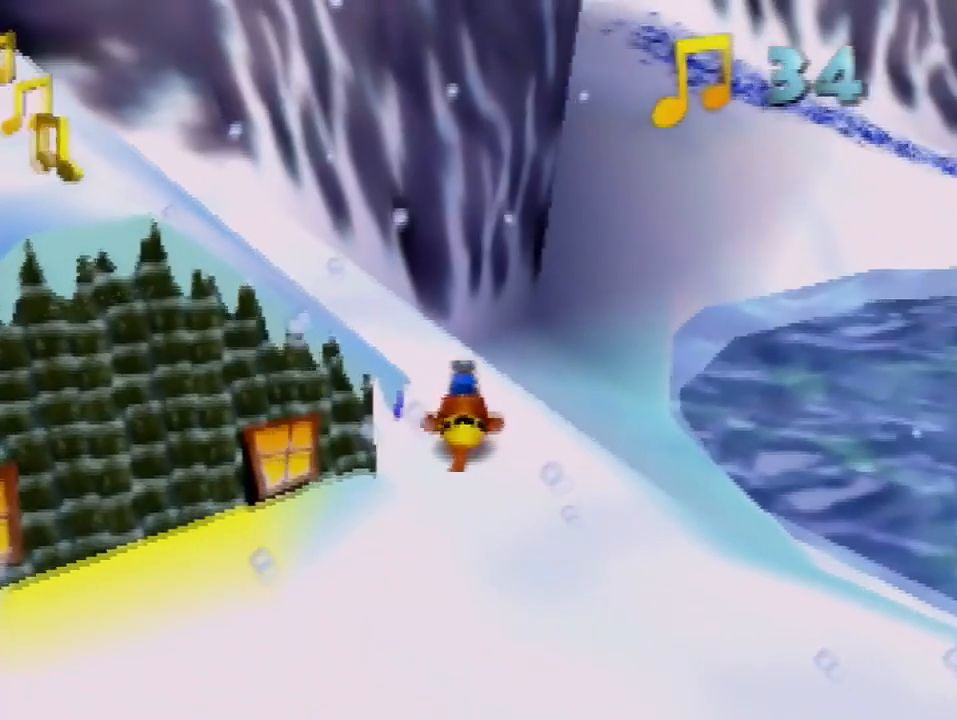
{"buttons": [], "left_stick": "up", "events": []}
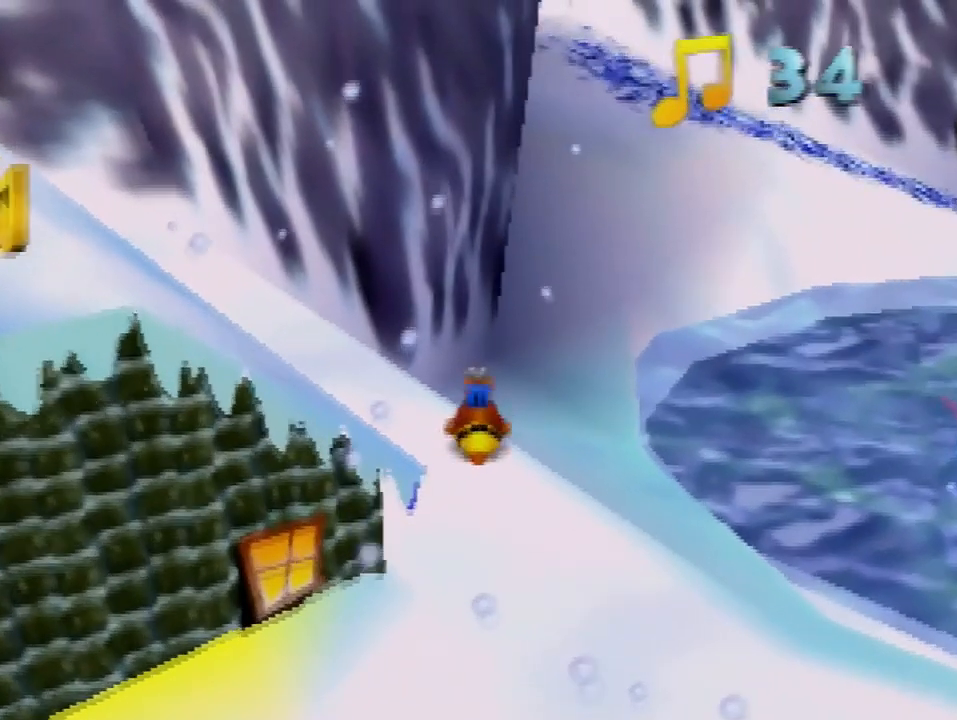
{"buttons": [], "left_stick": "up", "events": []}
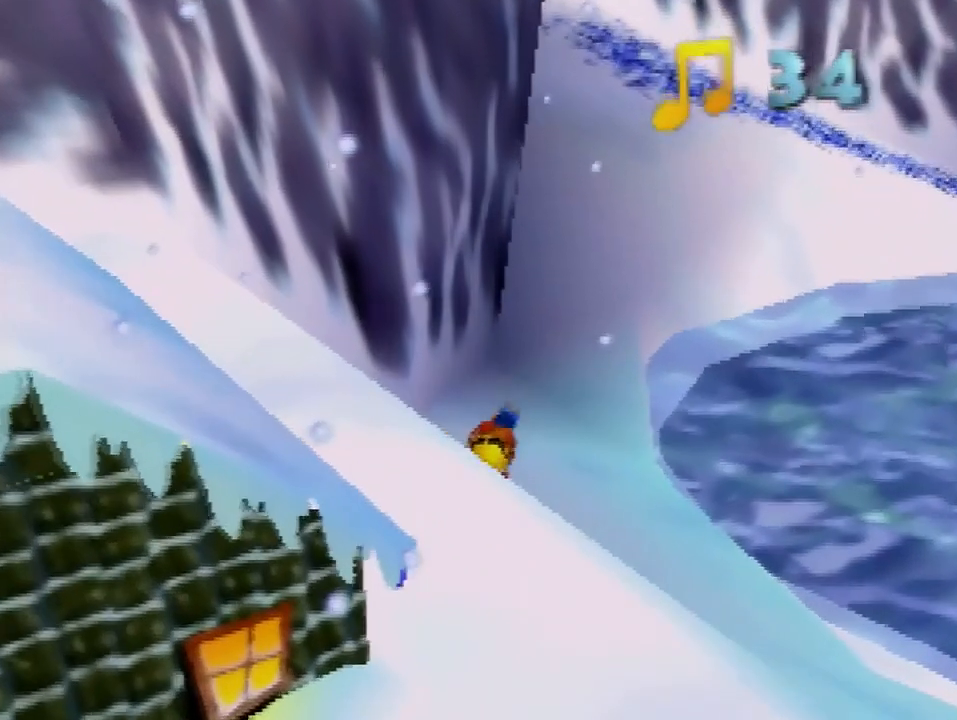
{"buttons": [], "left_stick": "up", "events": [[400, "A", "down"], [434, "A", "up"]]}
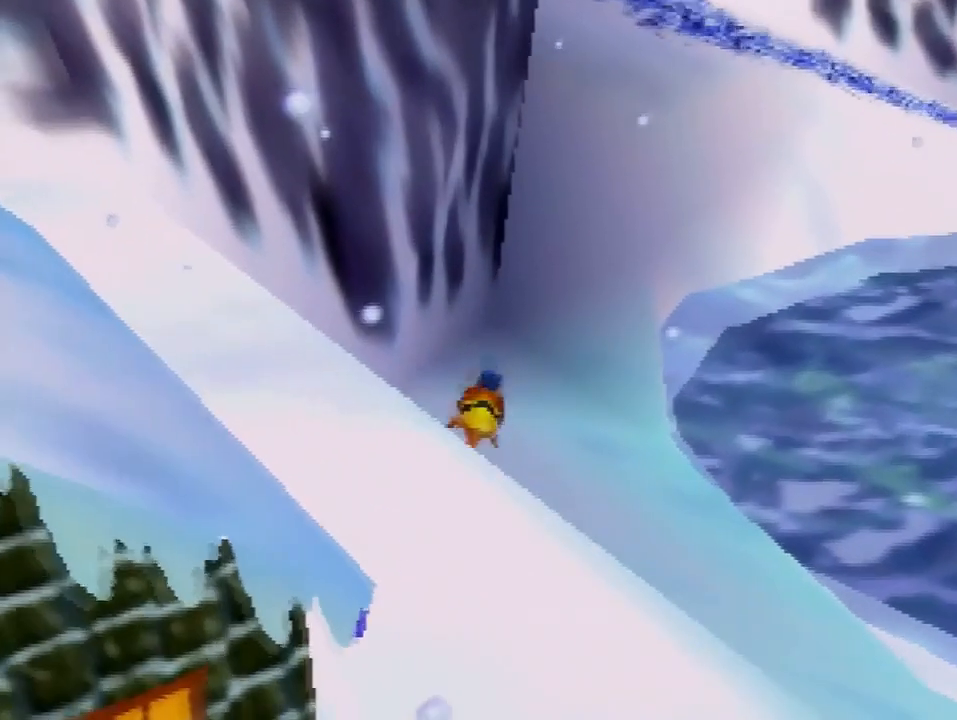
{"buttons": [], "left_stick": "up", "events": [[34, "A", "down"], [100, "A", "up"]]}
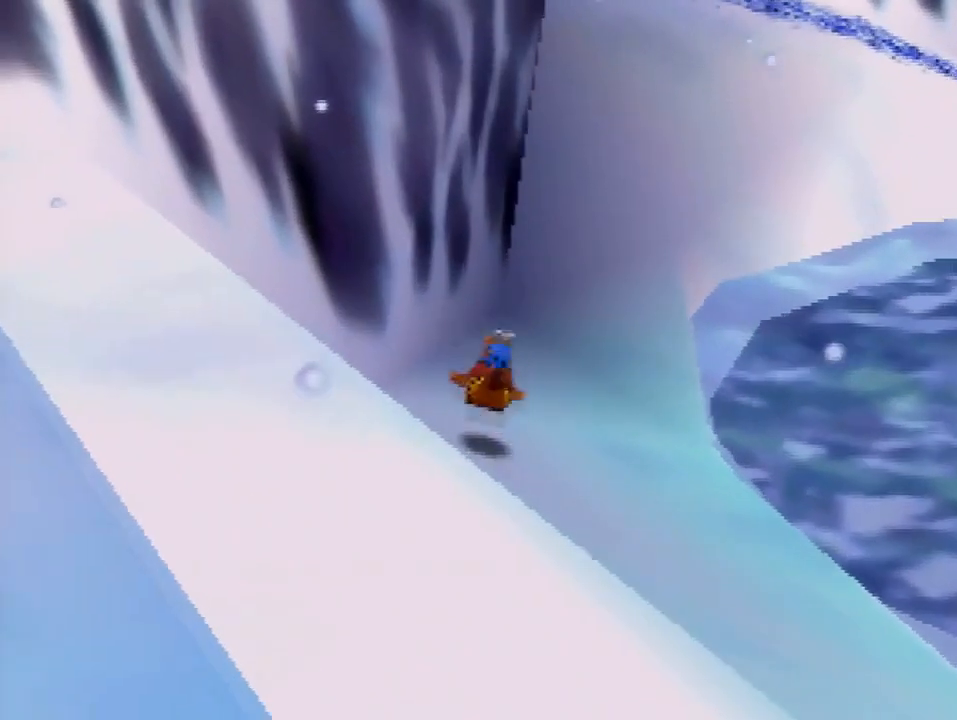
{"buttons": [], "left_stick": "up", "events": [[100, "A", "down"], [167, "A", "up"], [233, "A", "down"], [300, "A", "up"]]}
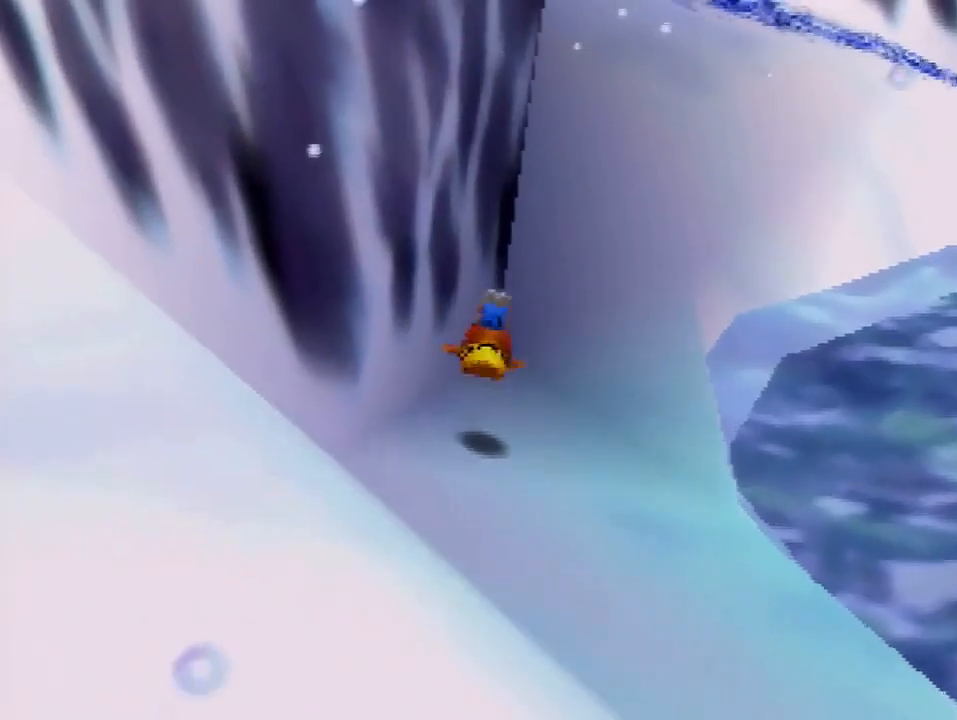
{"buttons": [], "left_stick": "up", "events": [[234, "A", "down"], [301, "A", "up"], [367, "A", "down"], [401, "A", "up"]]}
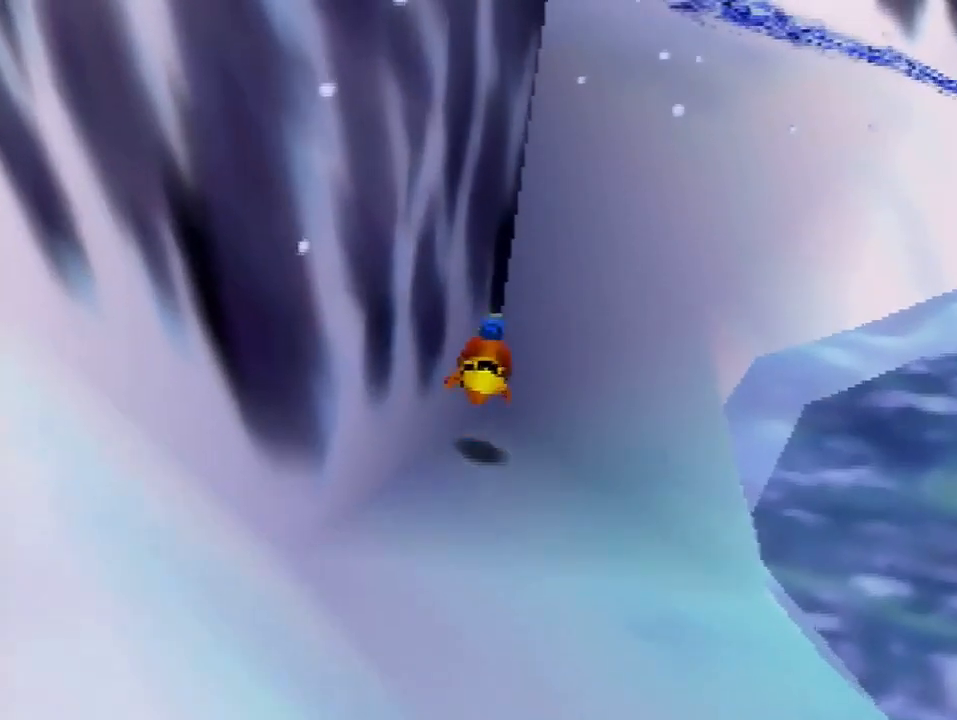
{"buttons": ["A"], "left_stick": "up", "events": [[367, "A", "down"], [400, "A", "up"], [467, "A", "down"]]}
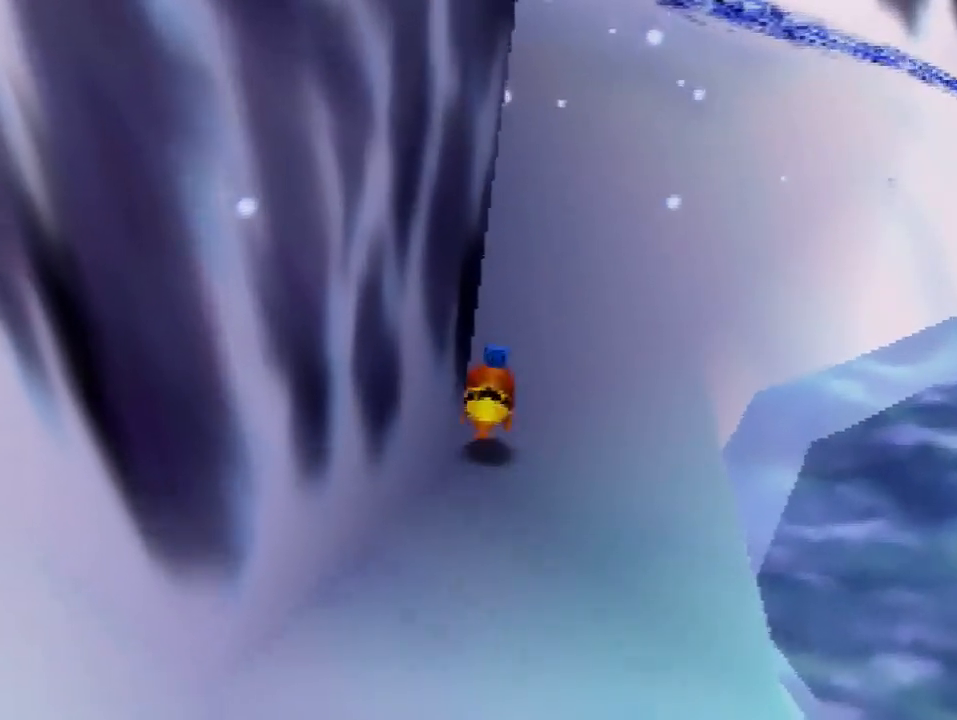
{"buttons": [], "left_stick": "up", "events": [[100, "A", "up"], [401, "A", "down"], [501, "A", "up"]]}
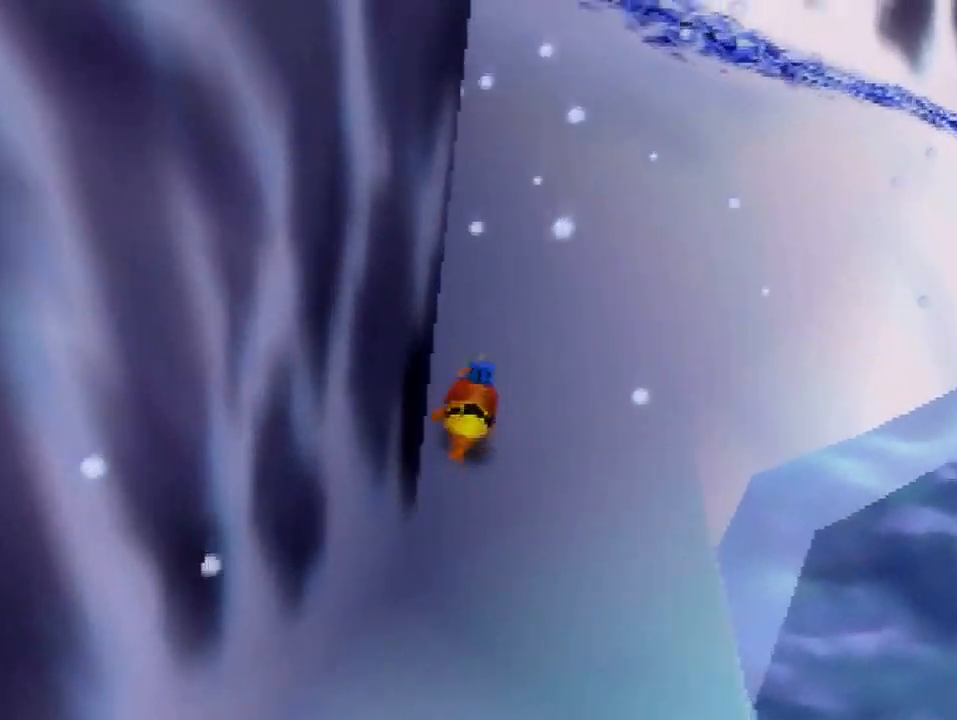
{"buttons": [], "left_stick": "up", "events": [[67, "A", "down"], [100, "A", "up"], [400, "A", "down"], [467, "A", "up"]]}
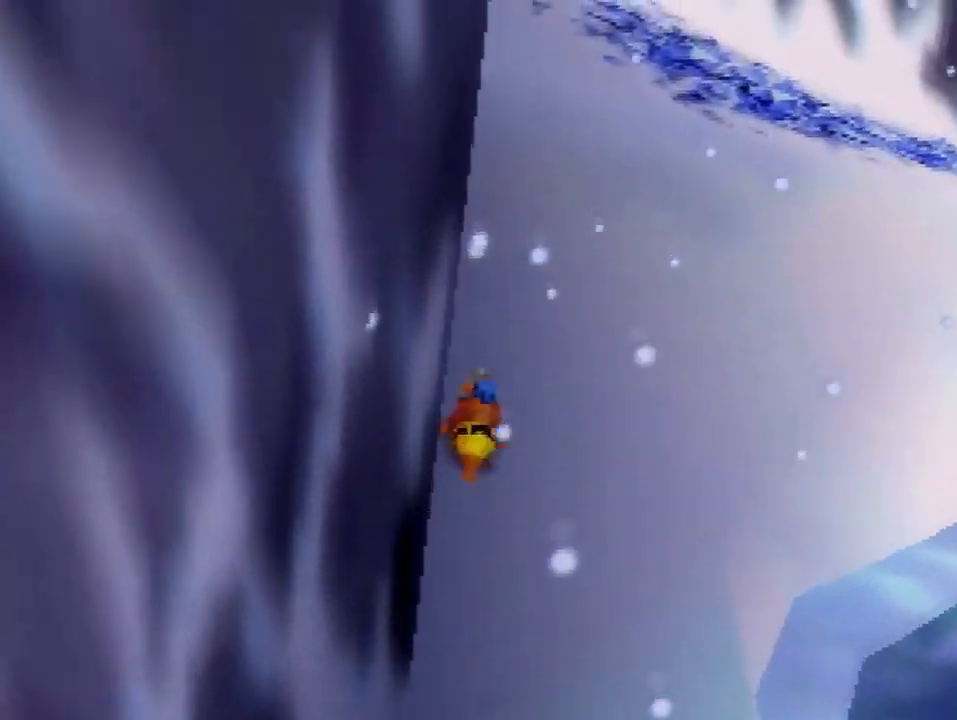
{"buttons": ["A"], "left_stick": "up", "events": [[67, "A", "down"], [100, "A", "up"], [367, "A", "down"], [434, "A", "up"], [501, "A", "down"]]}
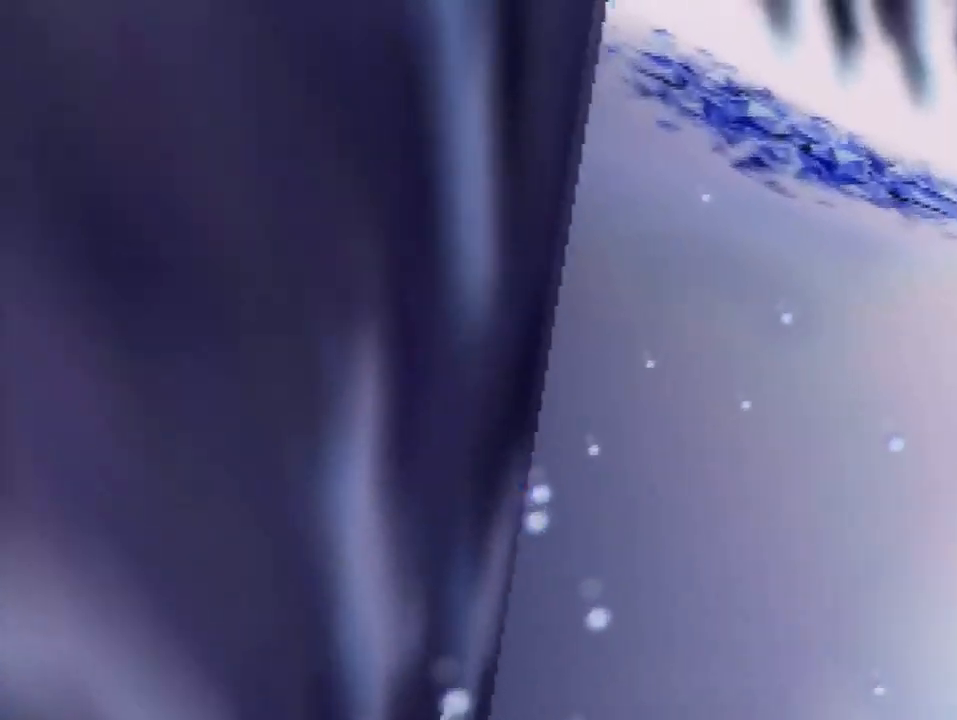
{"buttons": [], "left_stick": "up", "events": [[33, "A", "up"], [334, "A", "down"], [467, "A", "up"]]}
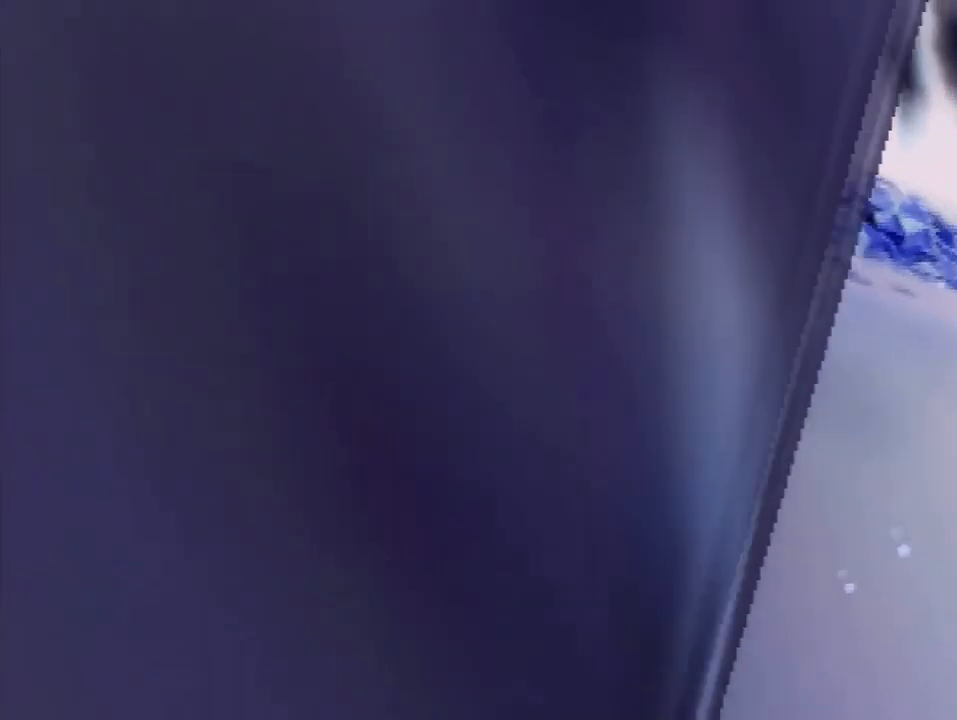
{"buttons": [], "left_stick": "up", "events": [[234, "A", "down"], [301, "A", "up"], [367, "A", "down"], [434, "A", "up"]]}
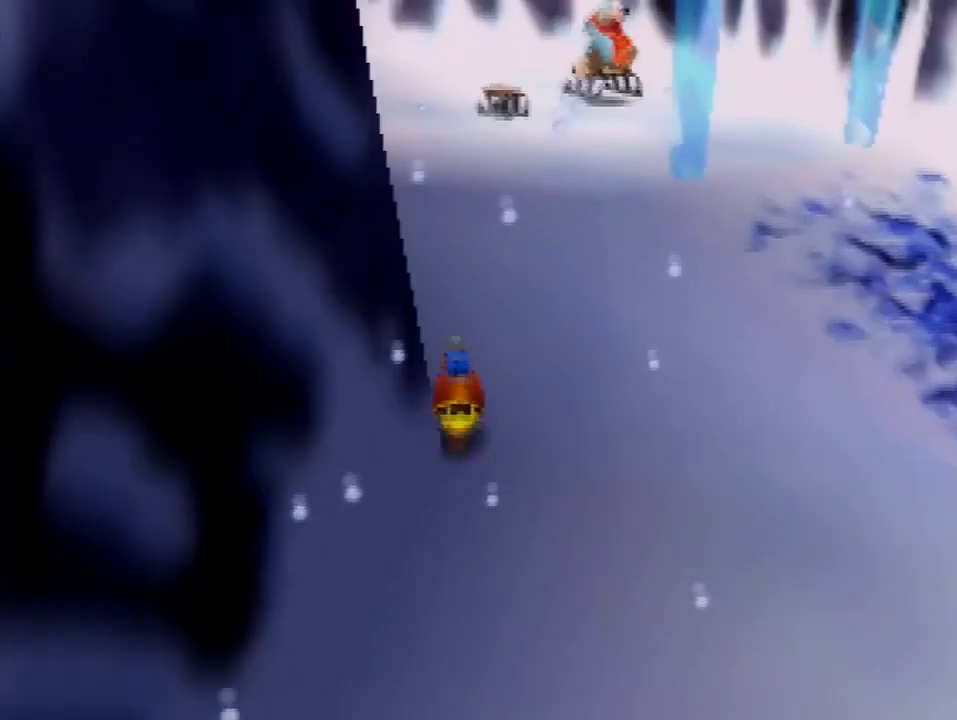
{"buttons": [], "left_stick": "up", "events": [[133, "A", "down"], [200, "A", "up"], [267, "A", "down"], [367, "A", "up"]]}
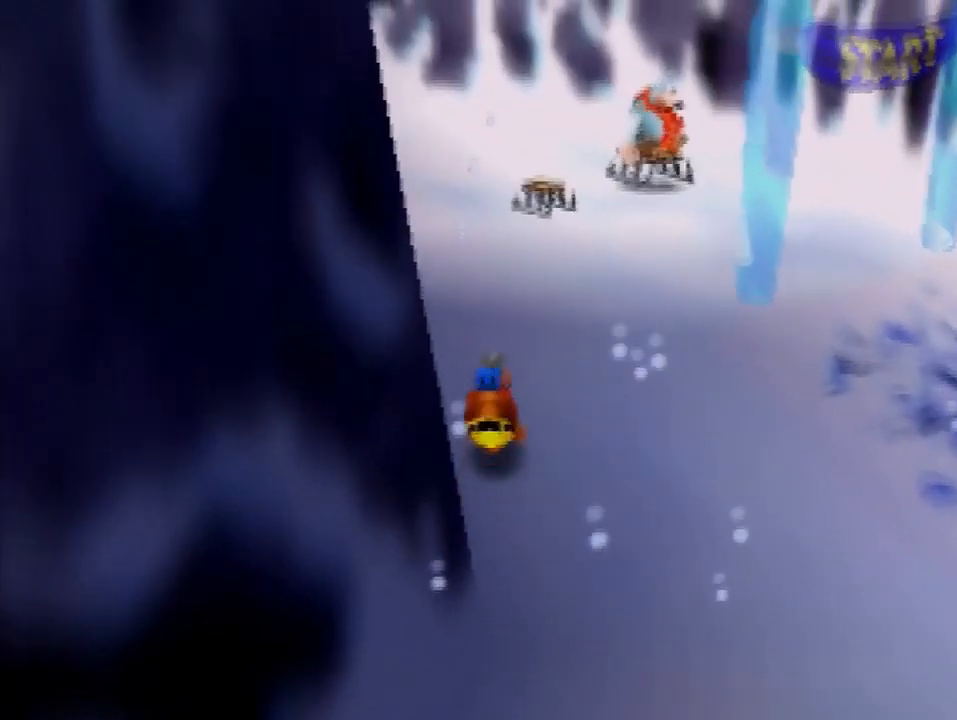
{"buttons": ["A"], "left_stick": "up", "events": [[300, "A", "down"]]}
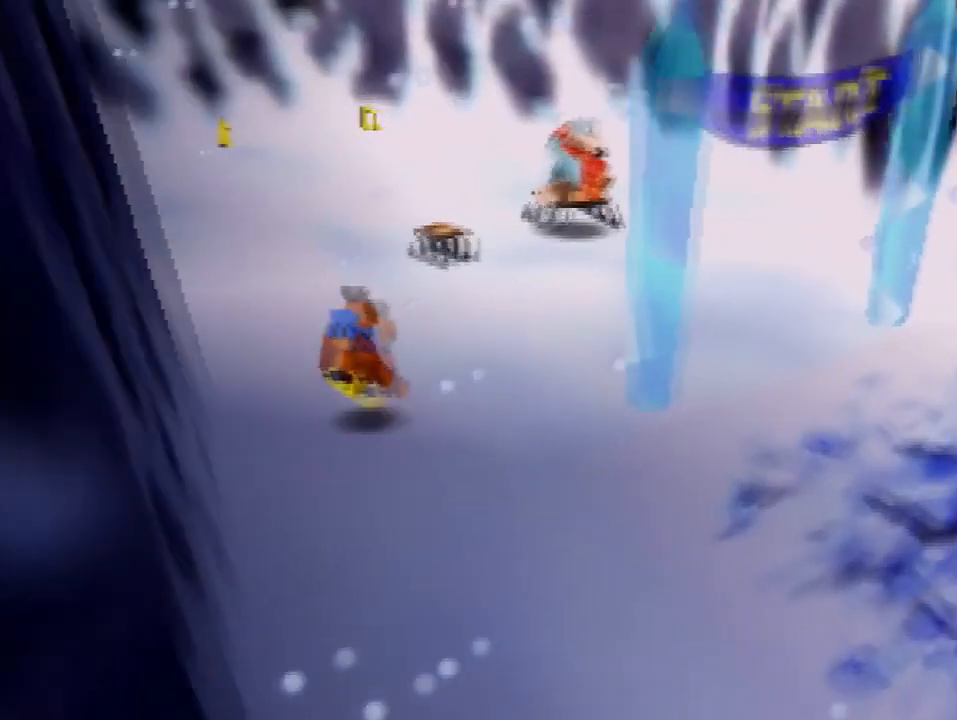
{"buttons": ["A"], "left_stick": "up", "events": []}
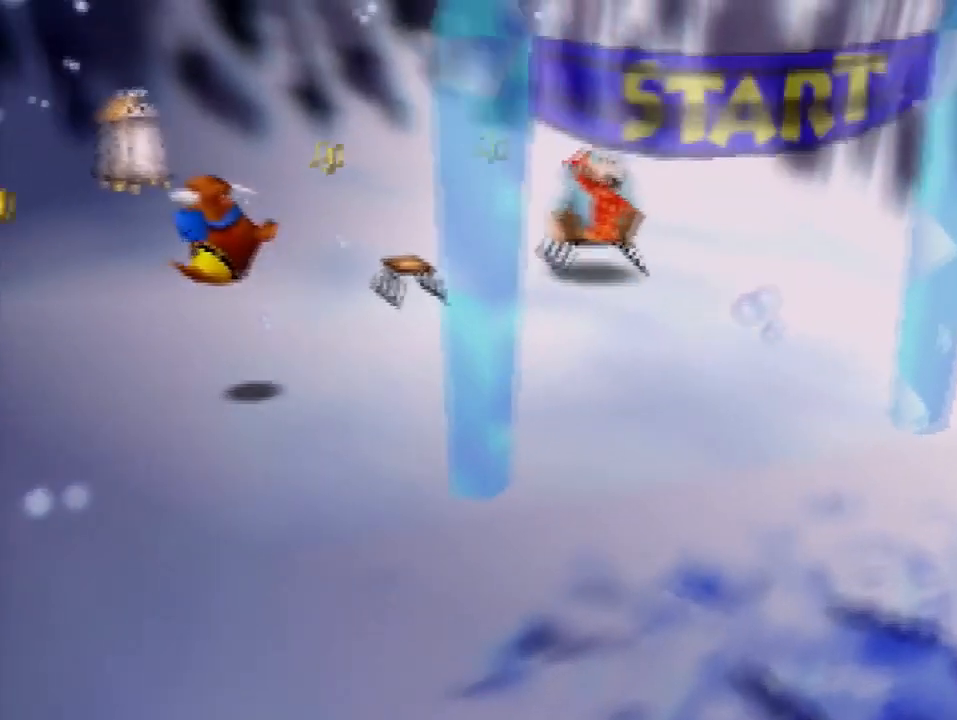
{"buttons": ["B"], "left_stick": "center", "events": [[167, "left_stick", "up-right"], [267, "A", "up"], [367, "left_stick", "center"], [501, "B", "down"]]}
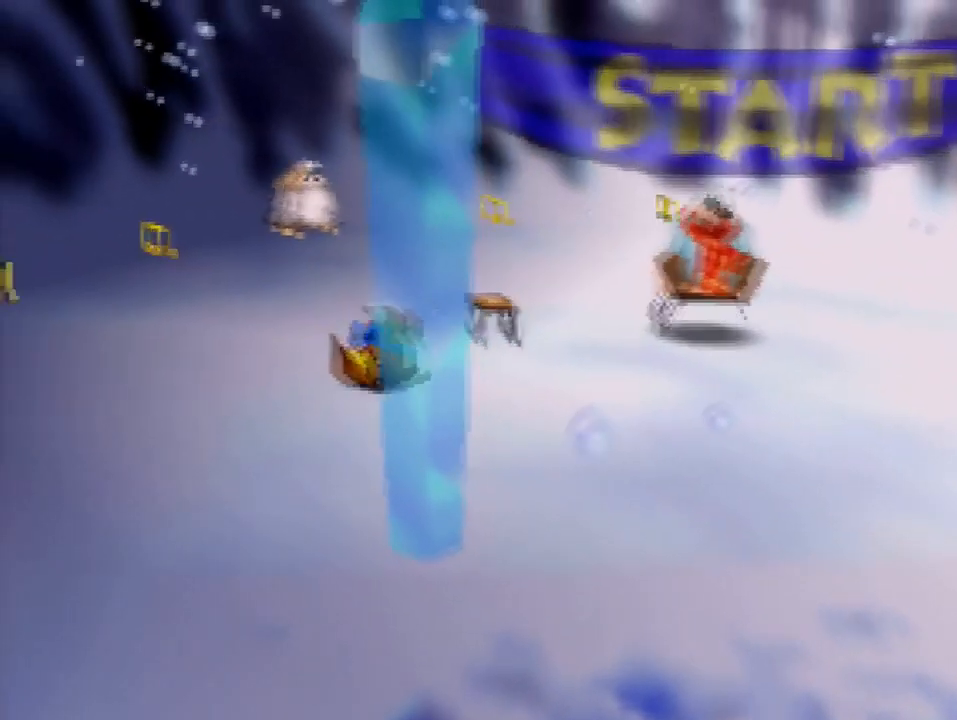
{"buttons": [], "left_stick": "center", "events": [[500, "B", "up"]]}
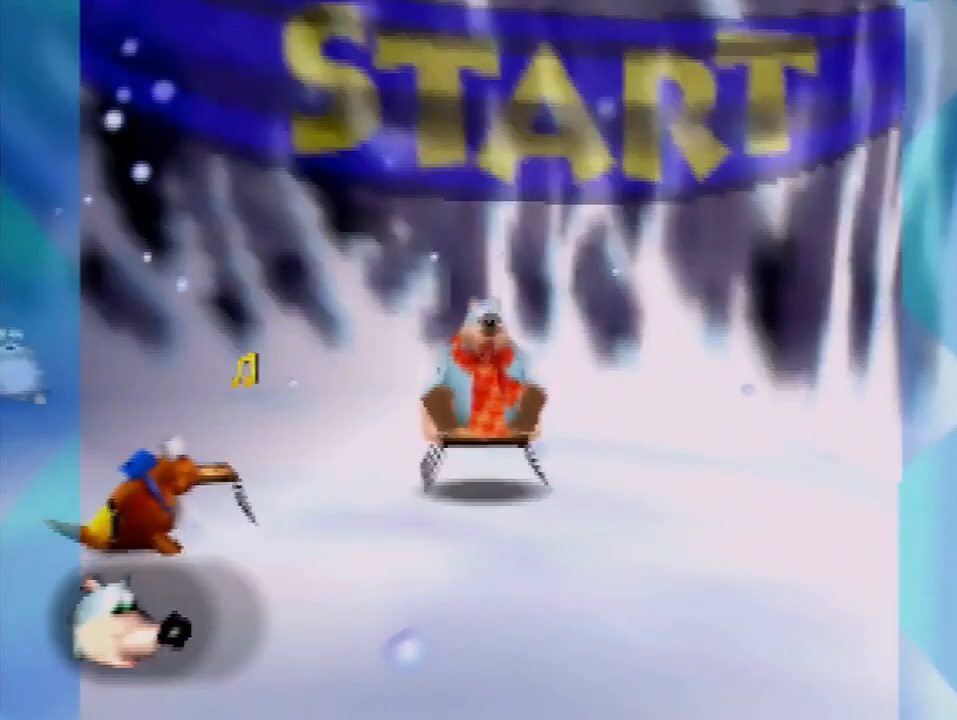
{"buttons": ["A"], "left_stick": "center", "events": [[400, "A", "down"]]}
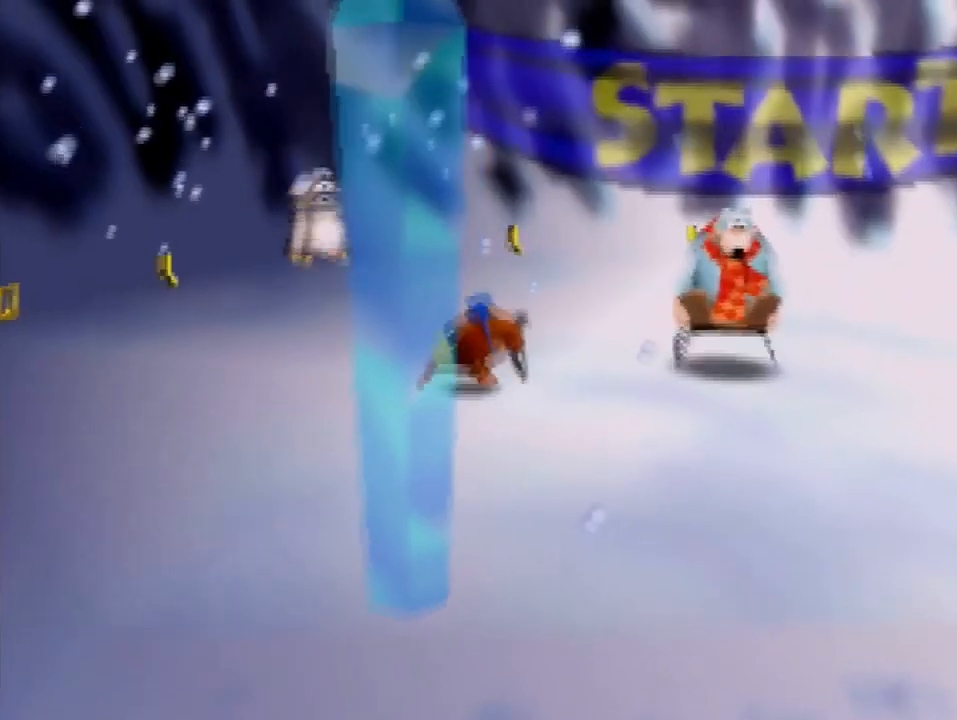
{"buttons": [], "left_stick": "center", "events": [[33, "left_stick", "up-right"], [200, "A", "up"], [266, "left_stick", "up"], [467, "left_stick", "center"]]}
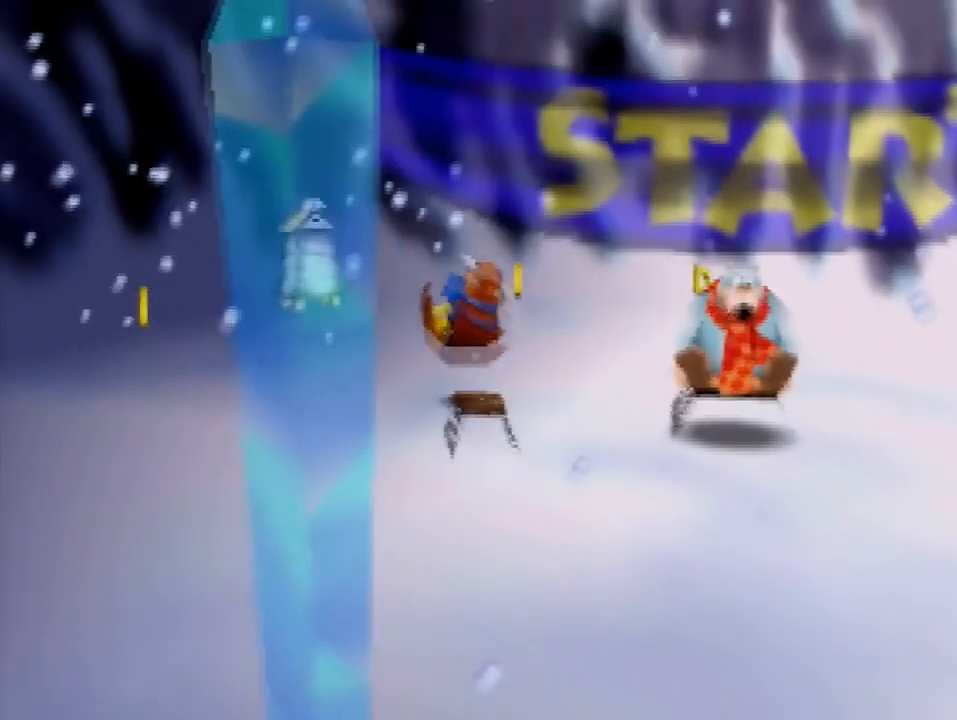
{"buttons": [], "left_stick": "center", "events": [[267, "B", "down"], [334, "B", "up"], [434, "B", "down"], [467, "B", "up"]]}
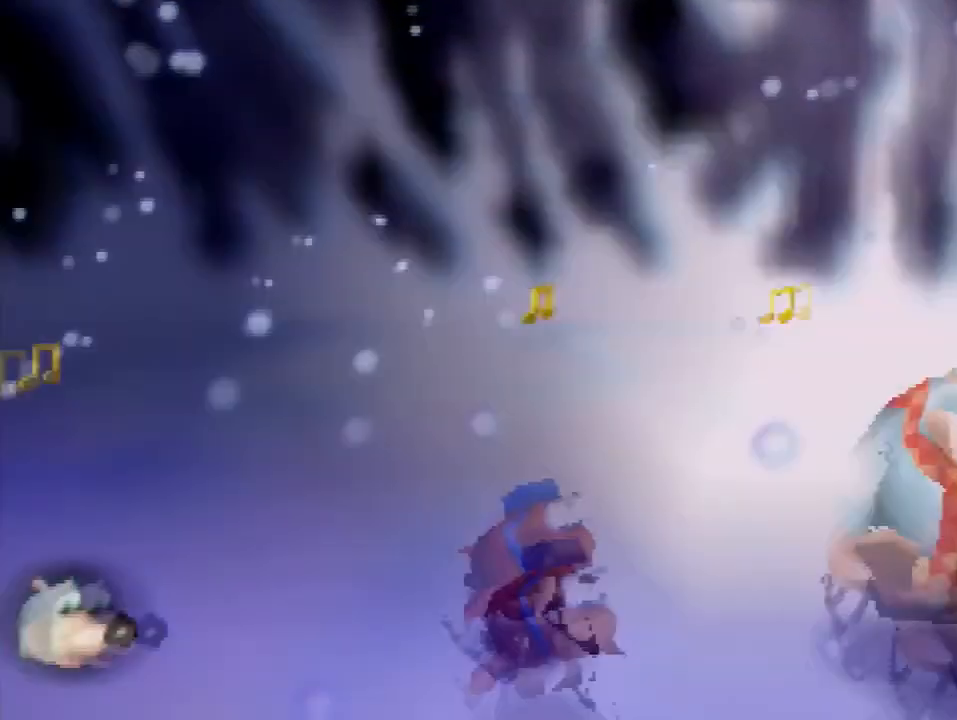
{"buttons": [], "left_stick": "center", "events": [[100, "B", "down"], [166, "B", "up"], [300, "B", "down"], [367, "B", "up"]]}
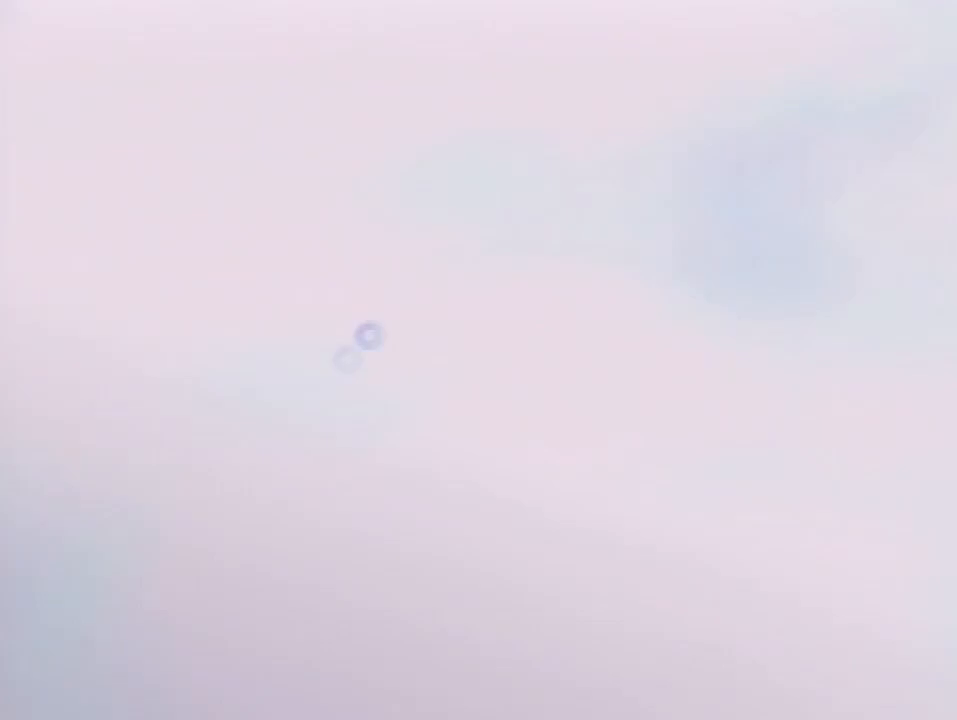
{"buttons": [], "left_stick": "up-right", "events": [[67, "left_stick", "up-right"]]}
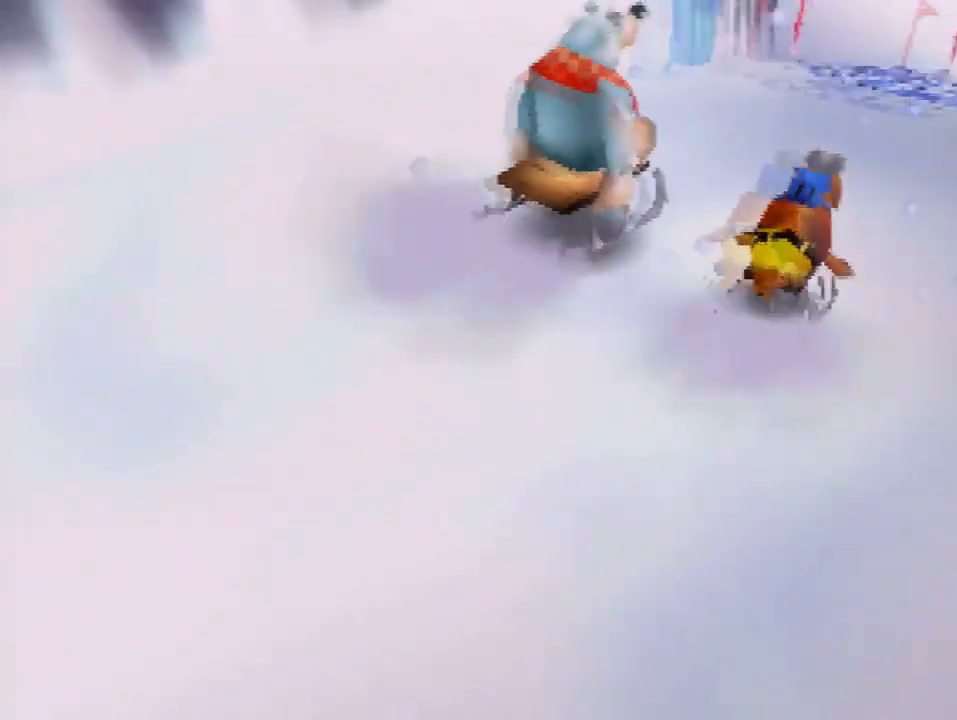
{"buttons": [], "left_stick": "up", "events": [[101, "left_stick", "up"]]}
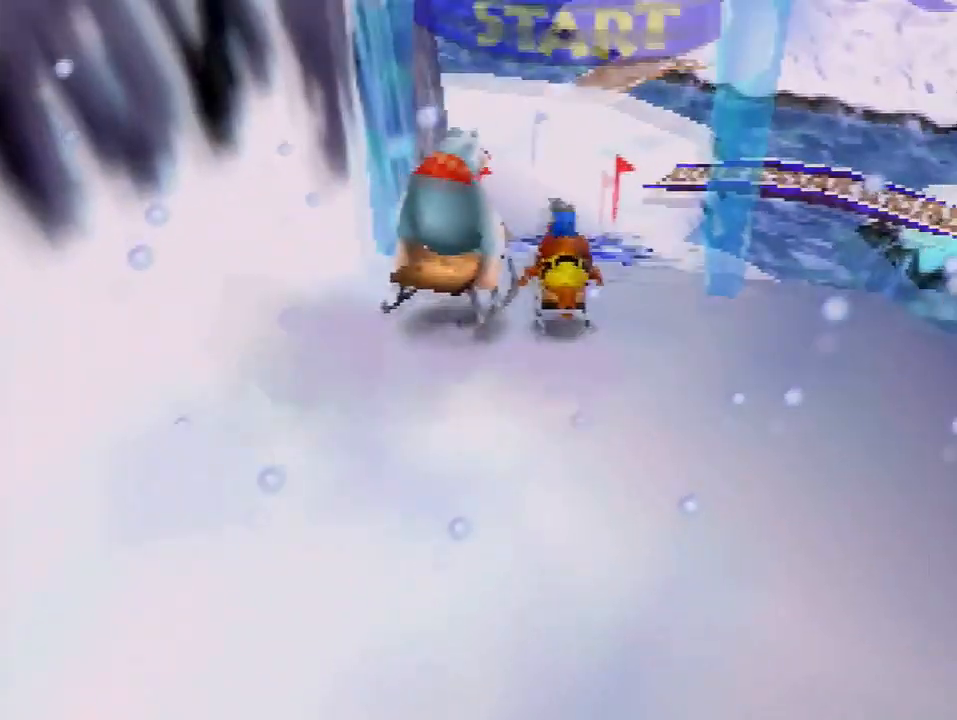
{"buttons": [], "left_stick": "up", "events": []}
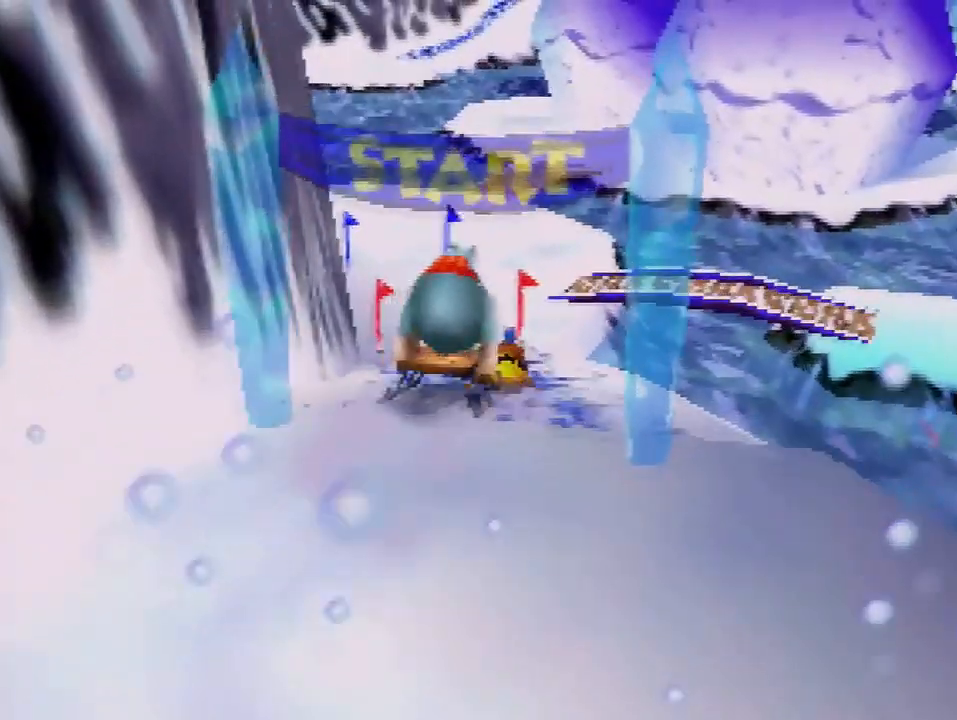
{"buttons": [], "left_stick": "up", "events": []}
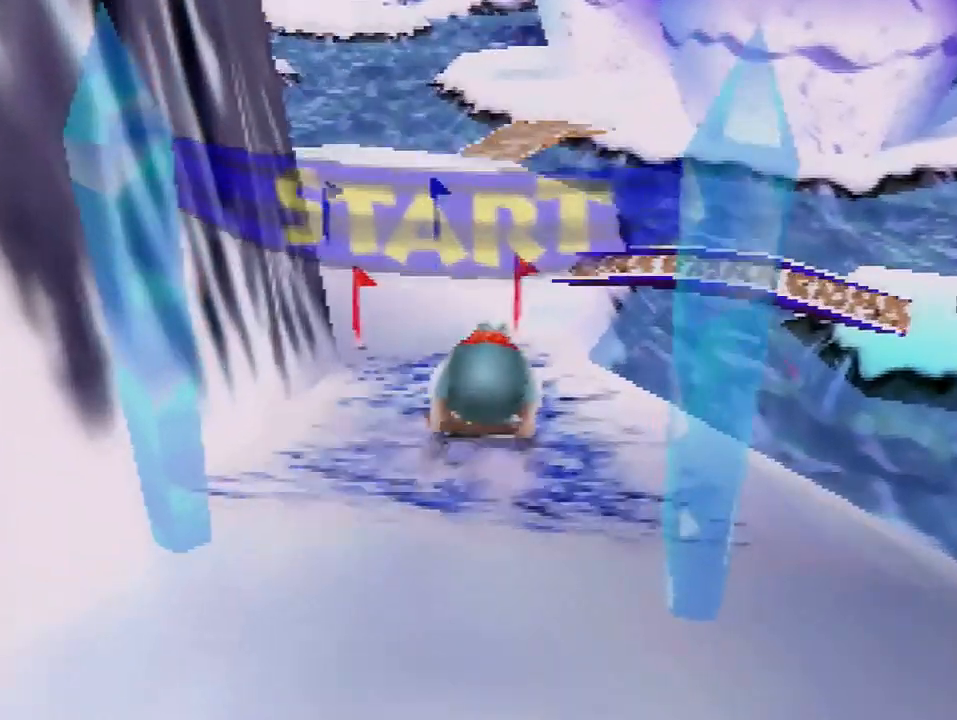
{"buttons": [], "left_stick": "up", "events": []}
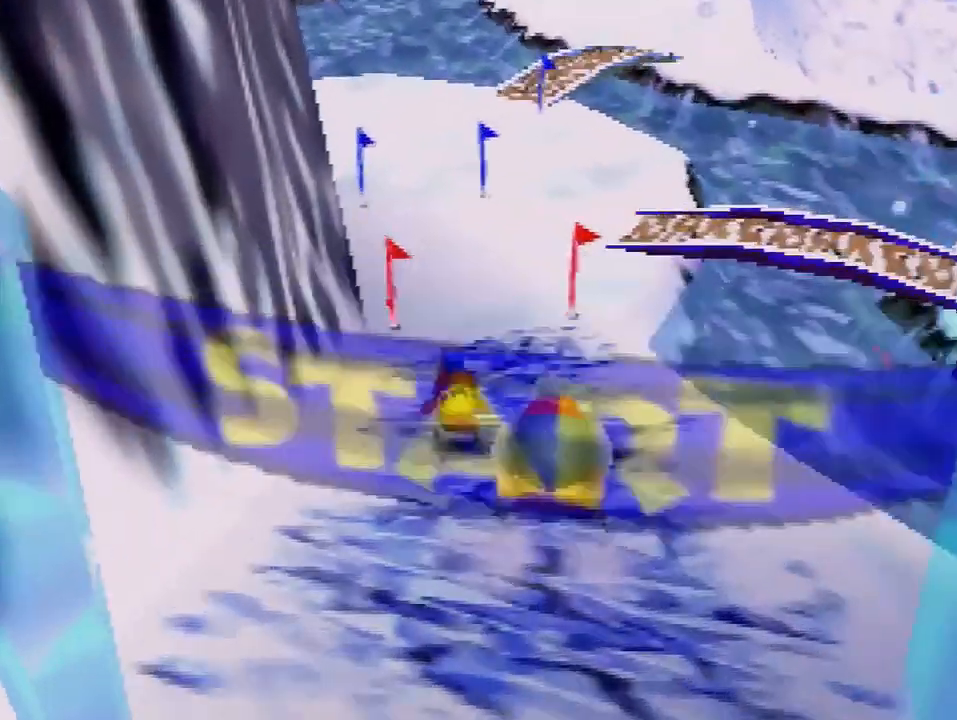
{"buttons": [], "left_stick": "up", "events": []}
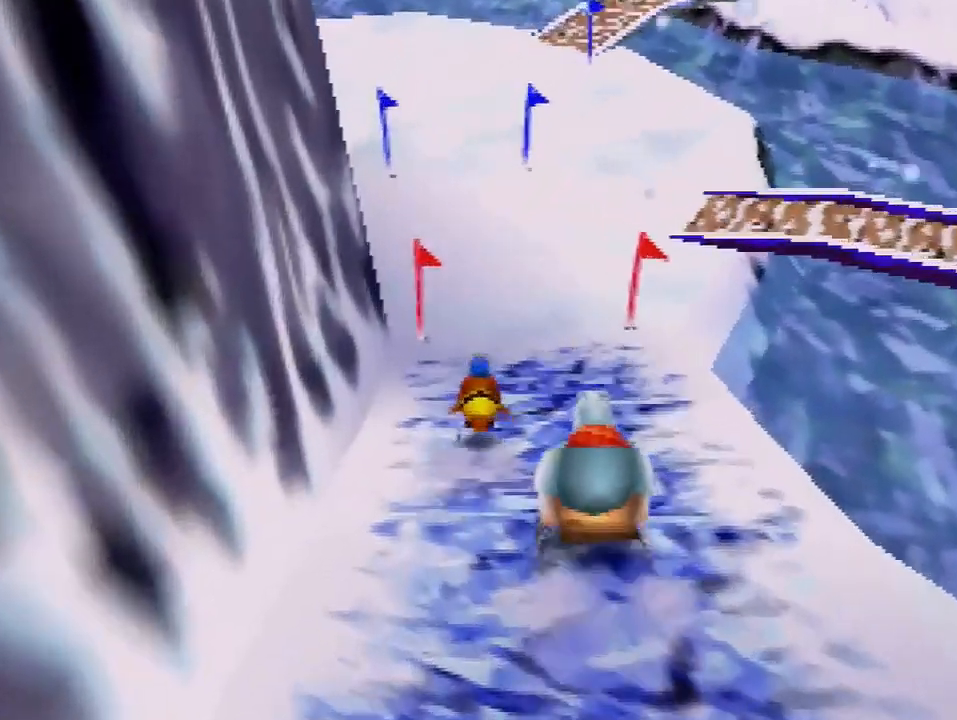
{"buttons": [], "left_stick": "up", "events": []}